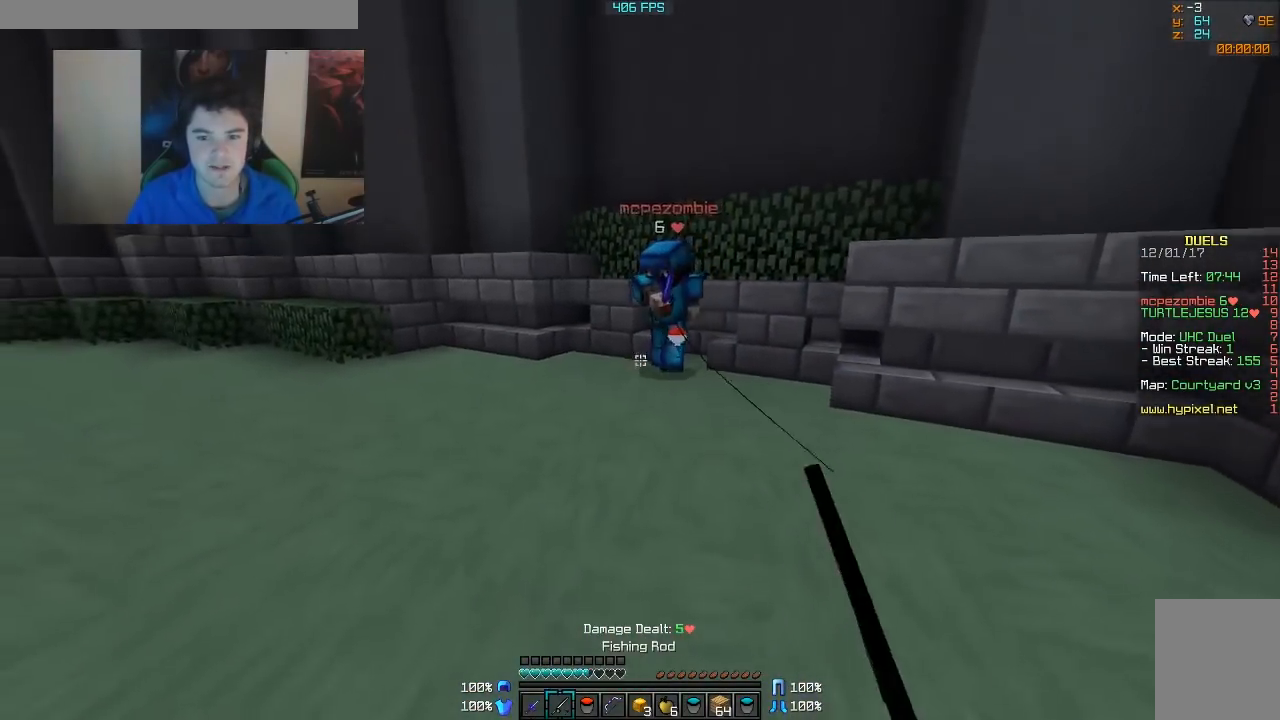
Gameplay with keyboard and mouse; each line is a JSON object with the keys and mouse buttons held at the frame after it. "events" lists presses ("down") and releases ("up") of "a", "d", "s", "w", "mouse_left" and "mouse_right" between this image and that frame as [ms after this image, input, new state], when the widget could be followed in between. "mouse_left", "mouse_right" = the "left", "right" buttons of the "mouse" list. No other keys are recorded. Fast repeated clicks can show as one long hold. Mouse movement is not recorded.
{"keys": ["w"], "mouse": ["left"], "events": [[133, "mouse_right", "down"], [217, "mouse_right", "up"], [283, "mouse_left", "down"], [333, "mouse_left", "up"], [383, "mouse_left", "down"], [433, "mouse_left", "up"], [467, "mouse_left", "down"]]}
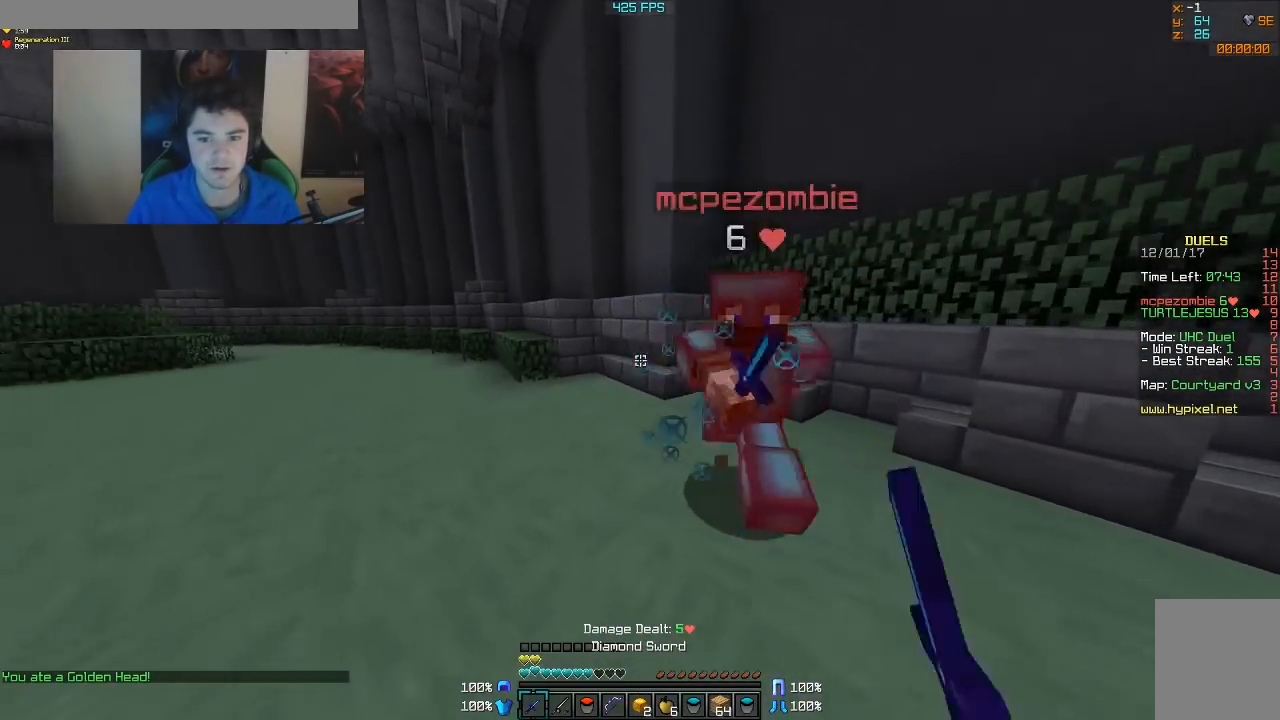
{"keys": ["d", "w"], "mouse": ["left"], "events": [[33, "mouse_left", "up"], [33, "w", "up"], [83, "a", "down"], [83, "mouse_left", "down"], [133, "mouse_left", "up"], [183, "mouse_left", "down"], [233, "mouse_left", "up"], [233, "w", "down"], [283, "mouse_left", "down"], [317, "a", "up"], [317, "mouse_left", "up"], [383, "d", "down"], [383, "mouse_left", "down"], [433, "mouse_left", "up"], [483, "mouse_left", "down"]]}
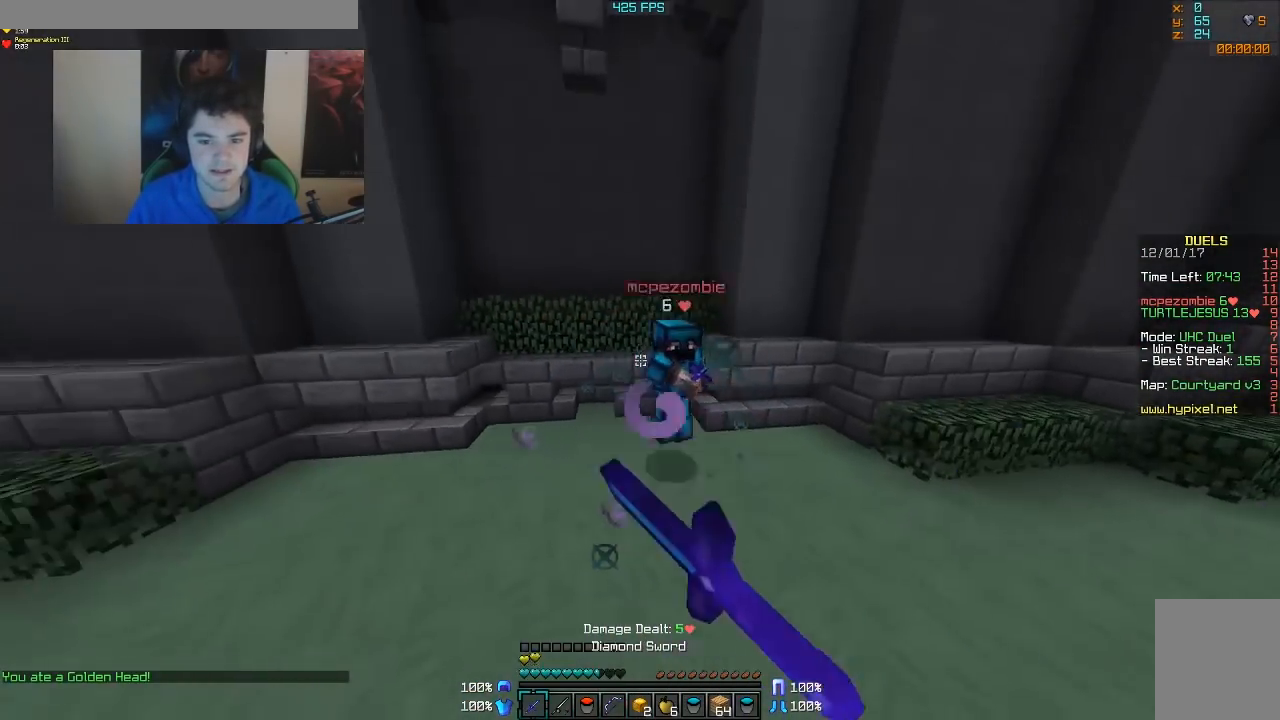
{"keys": ["w"], "mouse": ["left"], "events": [[33, "mouse_left", "up"], [83, "mouse_right", "down"], [183, "mouse_right", "up"], [383, "d", "up"], [383, "mouse_left", "down"], [433, "mouse_left", "up"], [483, "mouse_left", "down"]]}
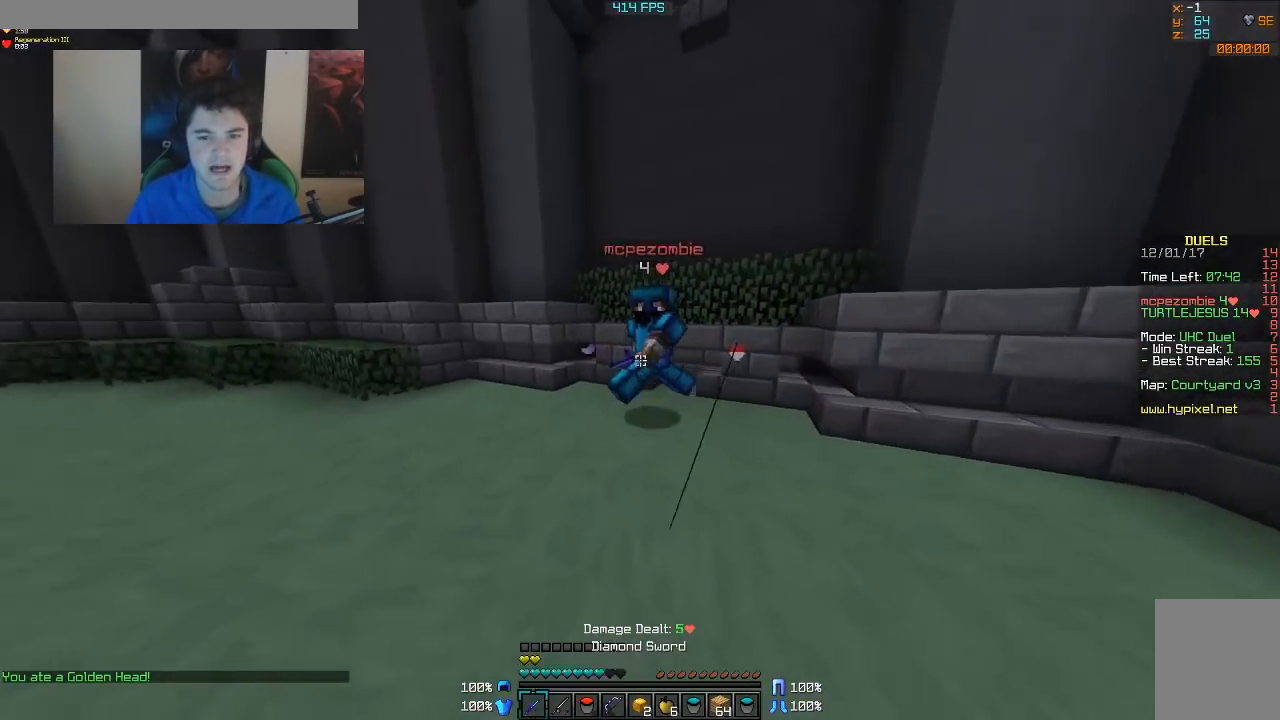
{"keys": ["a", "w"], "mouse": ["left"], "events": [[33, "mouse_left", "up"], [83, "mouse_left", "down"], [133, "mouse_left", "up"], [183, "mouse_left", "down"], [233, "mouse_left", "up"], [283, "a", "down"], [283, "mouse_left", "down"], [333, "mouse_left", "up"], [383, "mouse_left", "down"], [433, "mouse_left", "up"], [483, "mouse_left", "down"]]}
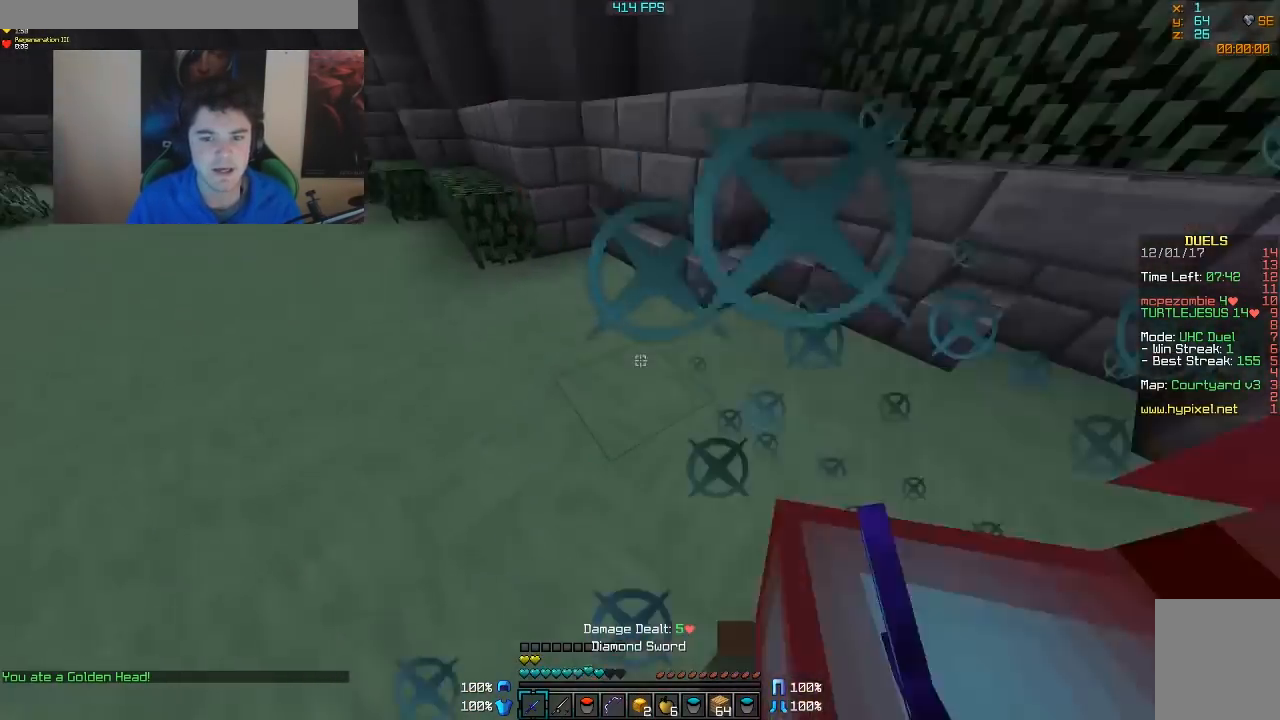
{"keys": ["w"], "mouse": [], "events": [[133, "w", "up"], [233, "mouse_left", "up"], [283, "a", "up"], [283, "d", "down"], [283, "mouse_left", "down"], [283, "w", "down"], [333, "mouse_left", "up"], [383, "d", "up"], [383, "mouse_left", "down"], [433, "mouse_left", "up"]]}
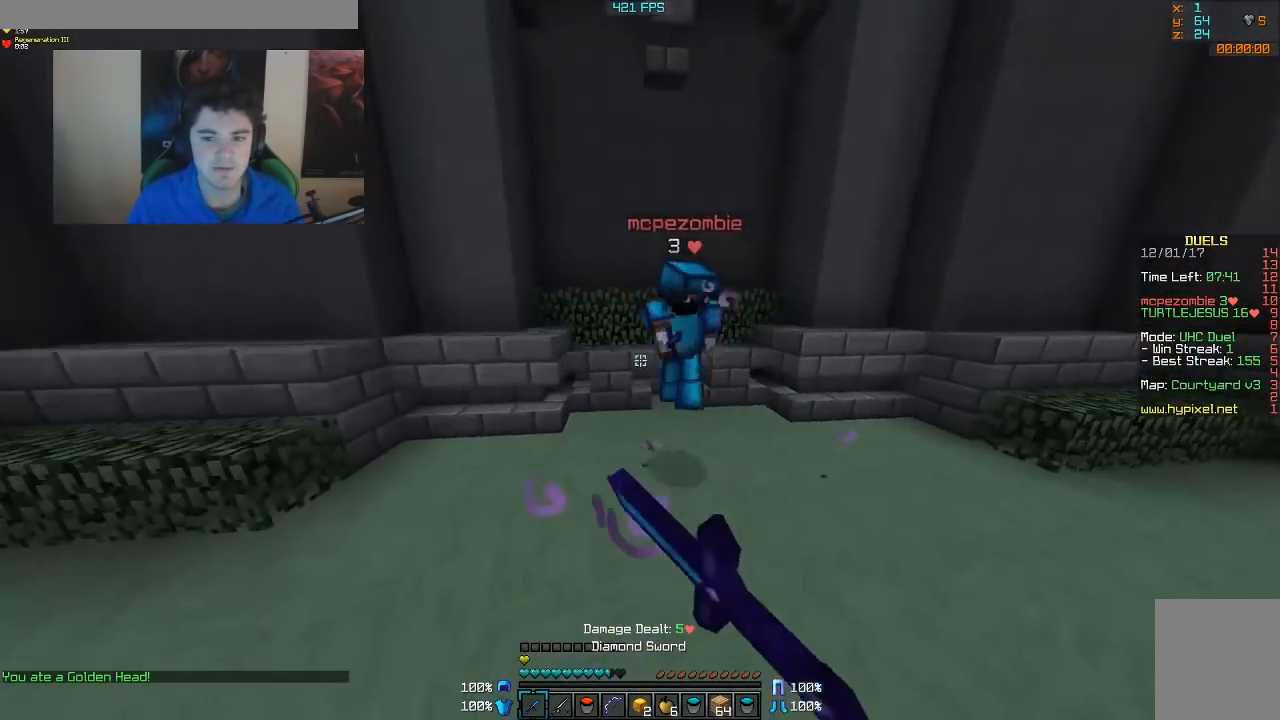
{"keys": ["d", "w"], "mouse": [], "events": [[33, "d", "down"], [83, "mouse_right", "down"], [183, "mouse_right", "up"], [233, "d", "up"], [383, "d", "down"], [433, "mouse_left", "down"], [483, "mouse_left", "up"]]}
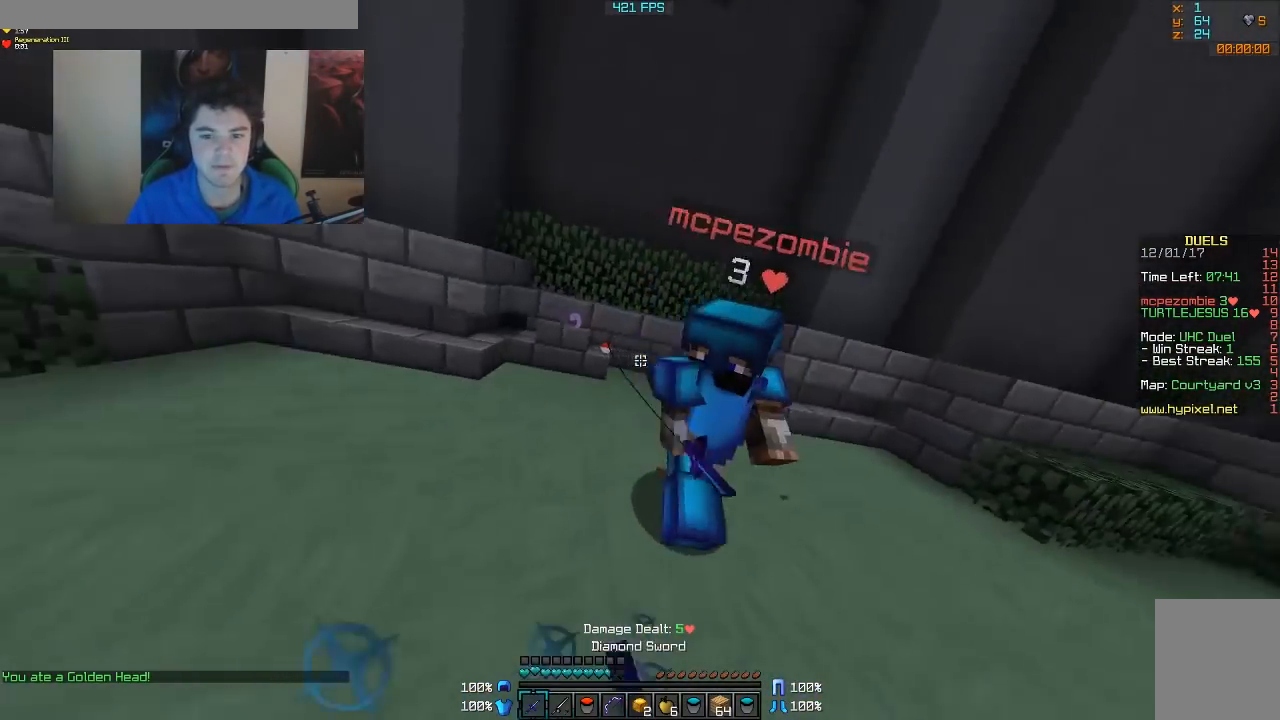
{"keys": ["w"], "mouse": [], "events": [[33, "mouse_left", "down"], [183, "mouse_left", "up"], [217, "mouse_left", "down"], [283, "mouse_left", "up"], [333, "d", "up"], [333, "mouse_left", "down"], [383, "mouse_left", "up"], [433, "mouse_left", "down"], [483, "mouse_left", "up"]]}
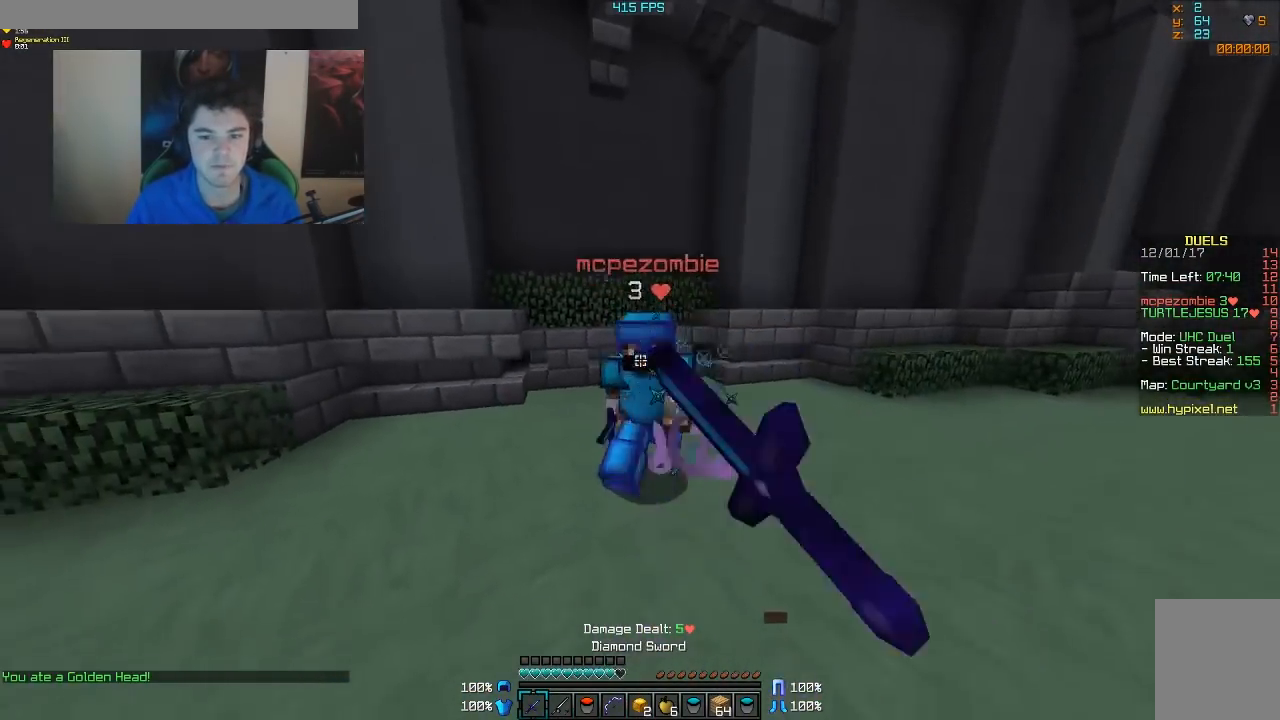
{"keys": ["d", "w"], "mouse": [], "events": [[33, "mouse_left", "down"], [183, "mouse_left", "up"], [233, "mouse_left", "down"], [283, "mouse_left", "up"], [317, "d", "down"], [317, "mouse_left", "down"], [383, "mouse_left", "up"], [433, "mouse_left", "down"], [483, "mouse_left", "up"]]}
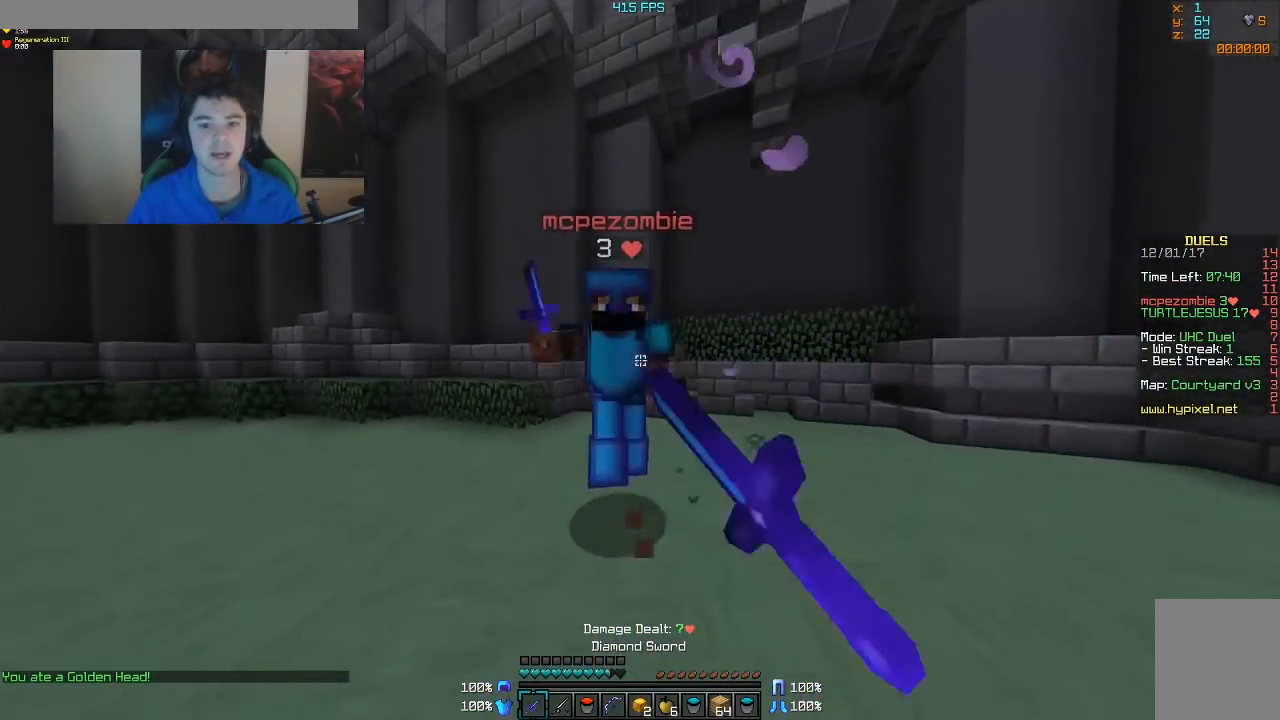
{"keys": ["w"], "mouse": [], "events": [[33, "d", "up"], [33, "mouse_left", "down"], [83, "d", "down"], [83, "mouse_left", "up"], [133, "mouse_left", "down"], [233, "mouse_left", "up"], [300, "mouse_left", "down"], [333, "mouse_left", "up"], [383, "mouse_left", "down"], [433, "d", "up"], [433, "mouse_left", "up"]]}
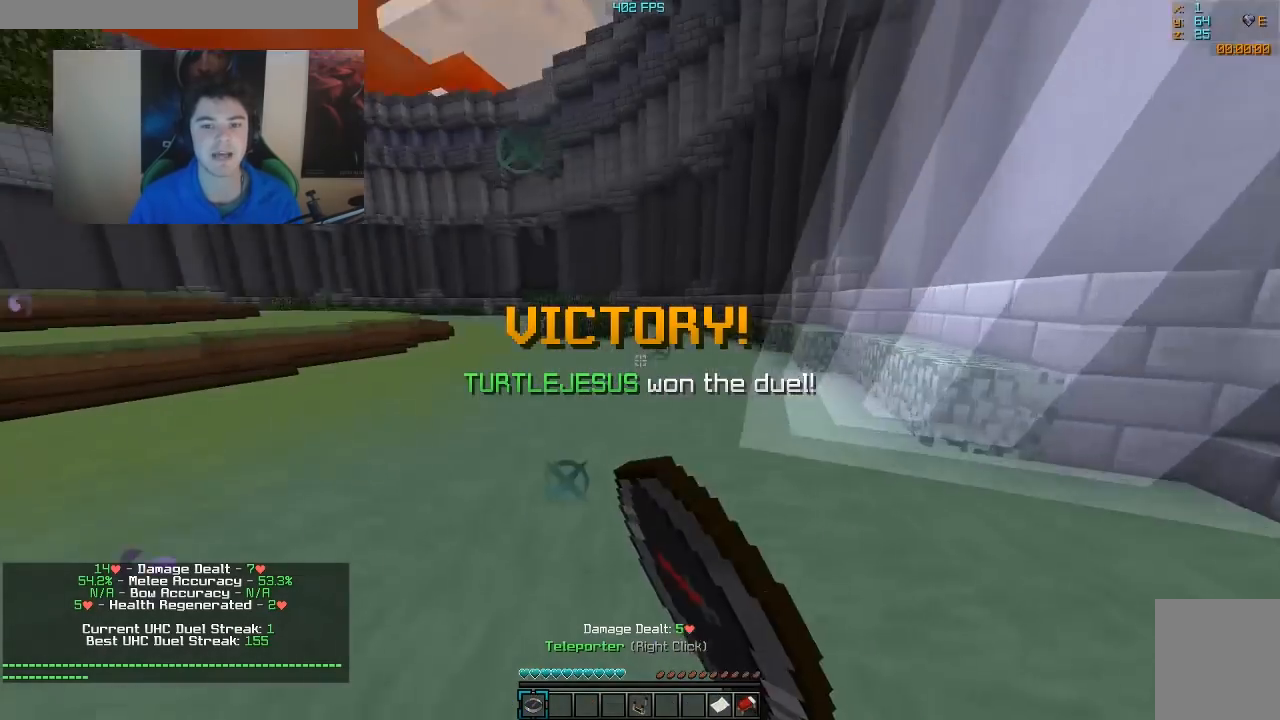
{"keys": ["w"], "mouse": [], "events": [[83, "w", "up"], [433, "w", "down"]]}
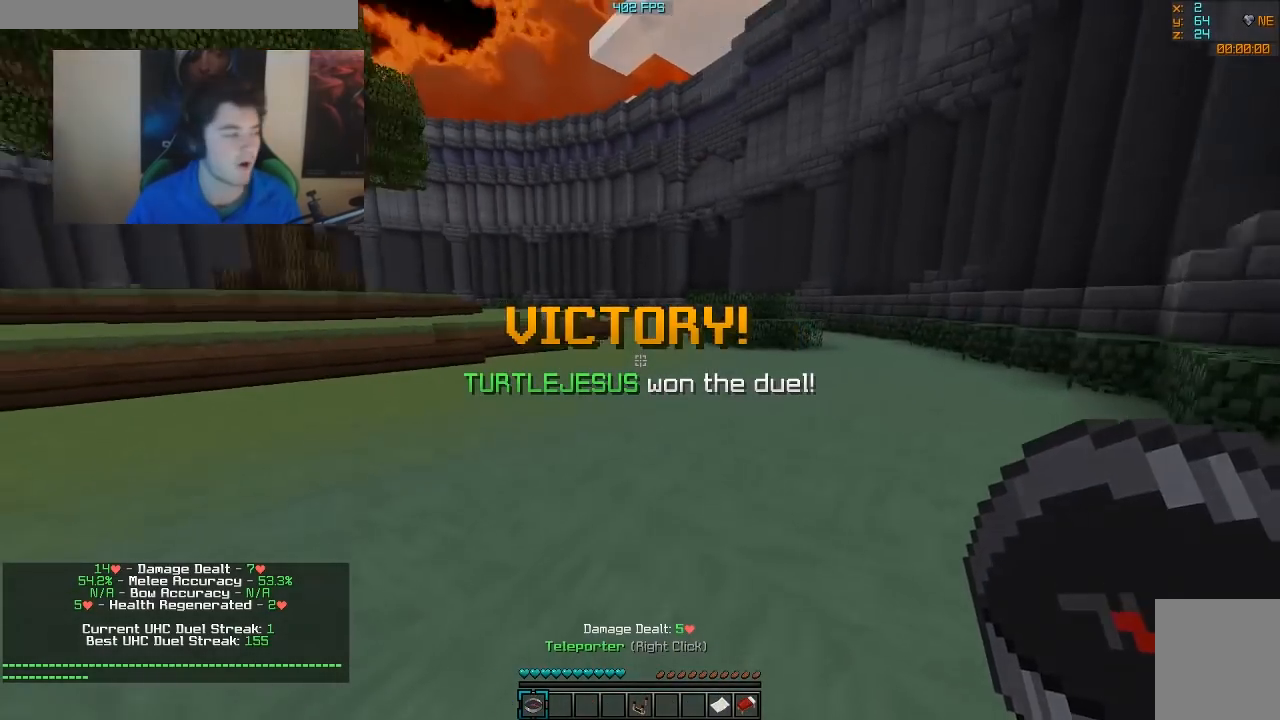
{"keys": ["a", "w"], "mouse": [], "events": [[83, "a", "down"]]}
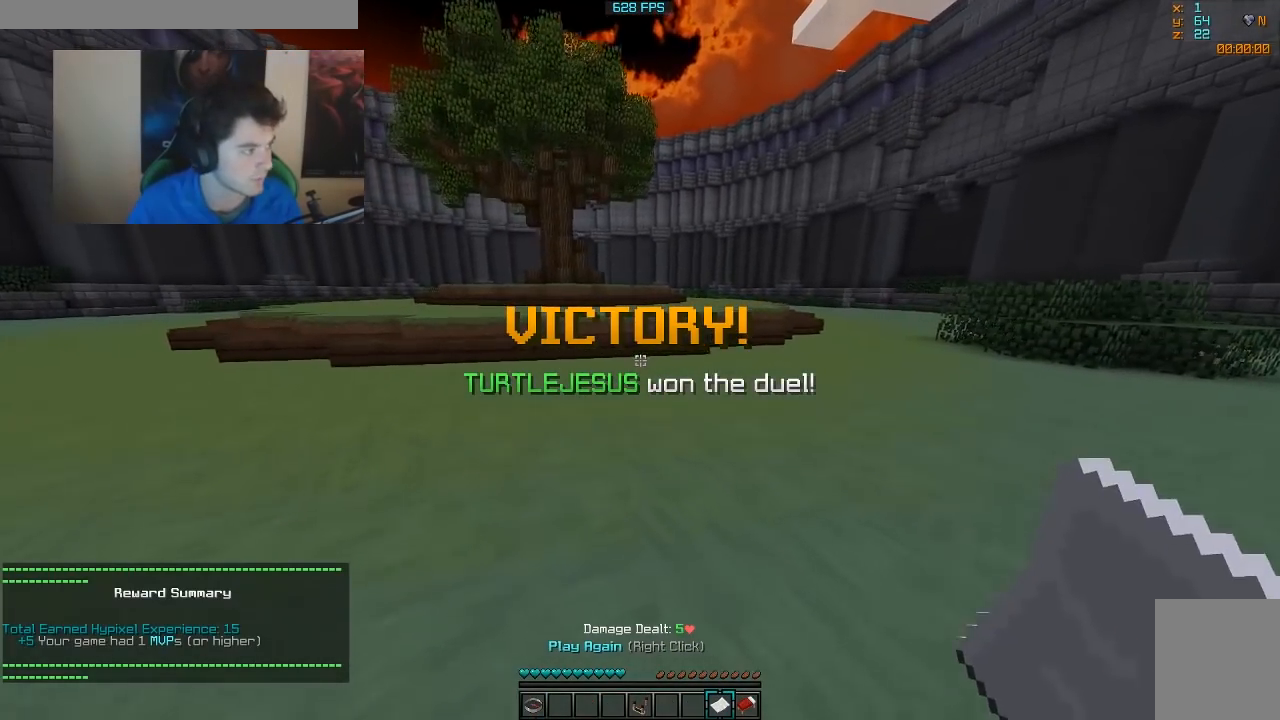
{"keys": ["w"], "mouse": [], "events": [[133, "a", "up"]]}
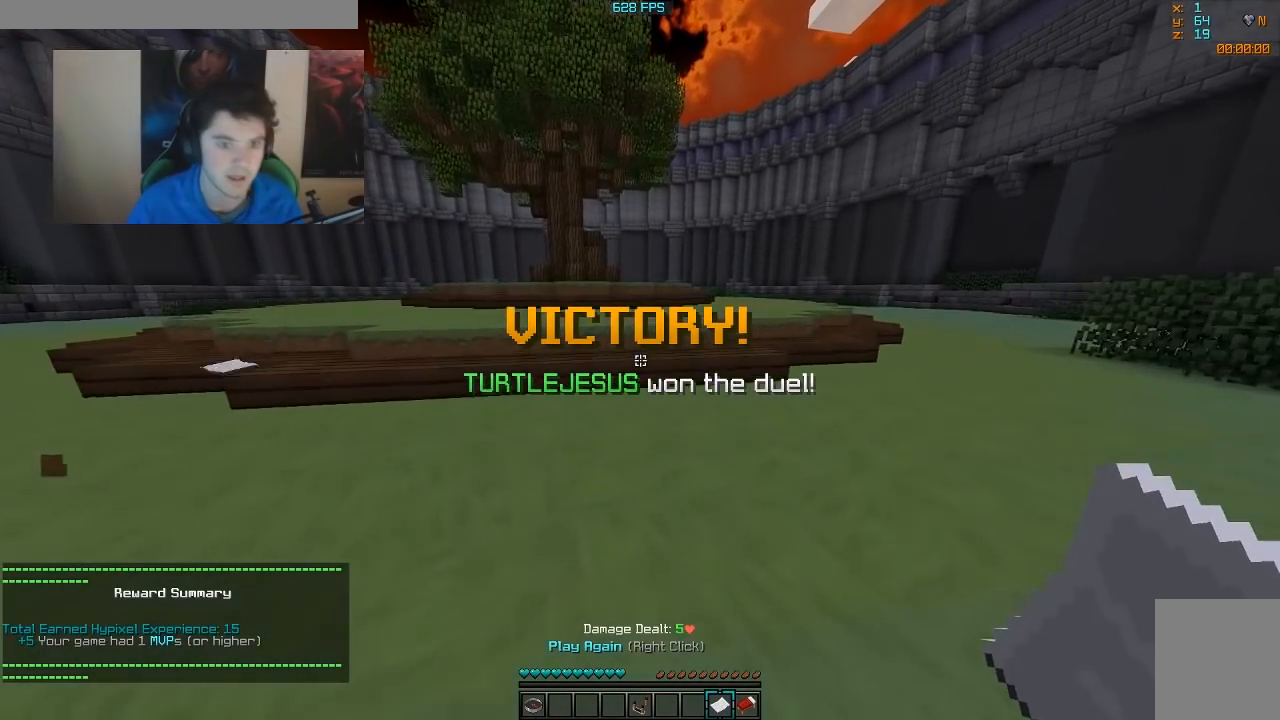
{"keys": ["w"], "mouse": [], "events": []}
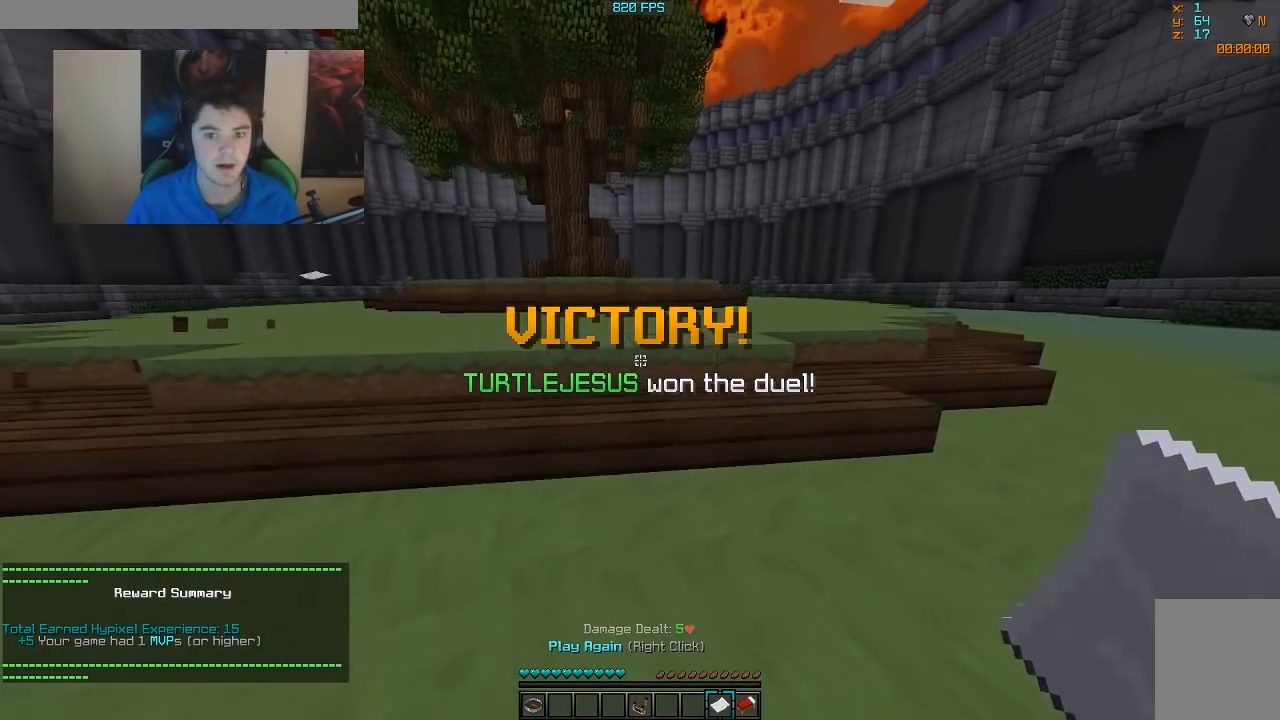
{"keys": ["w"], "mouse": [], "events": []}
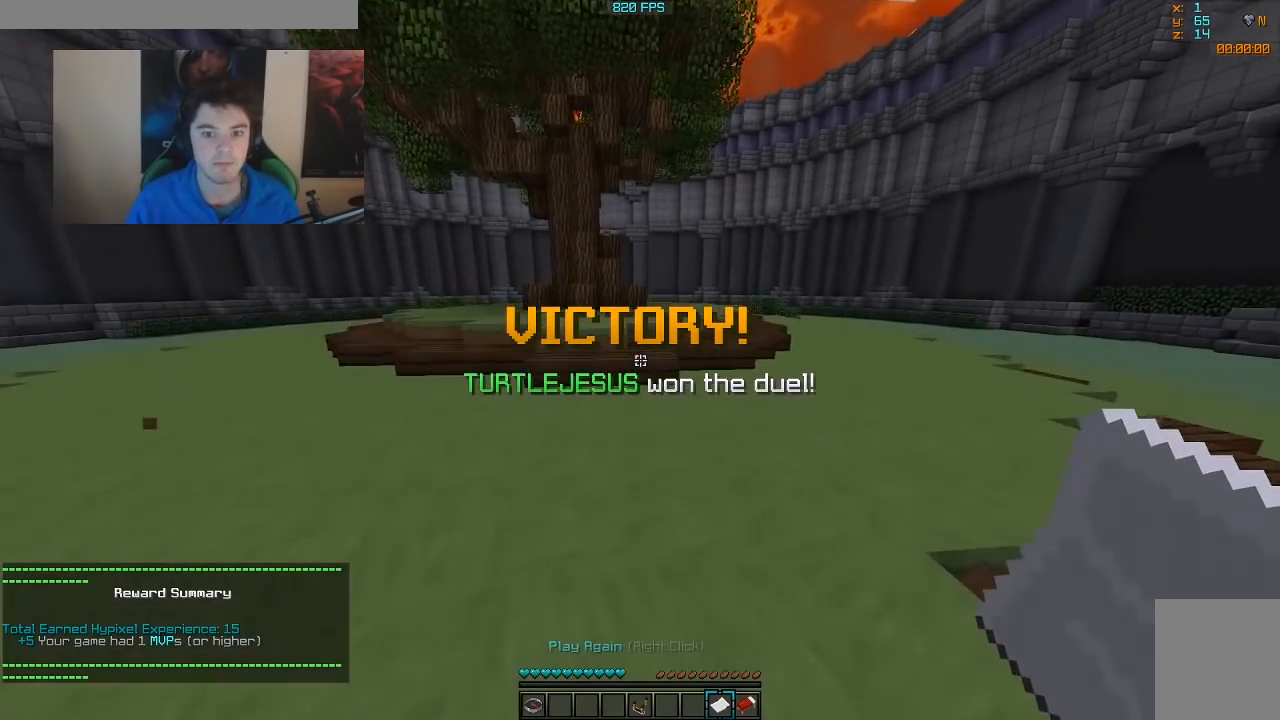
{"keys": [], "mouse": [], "events": [[483, "w", "up"]]}
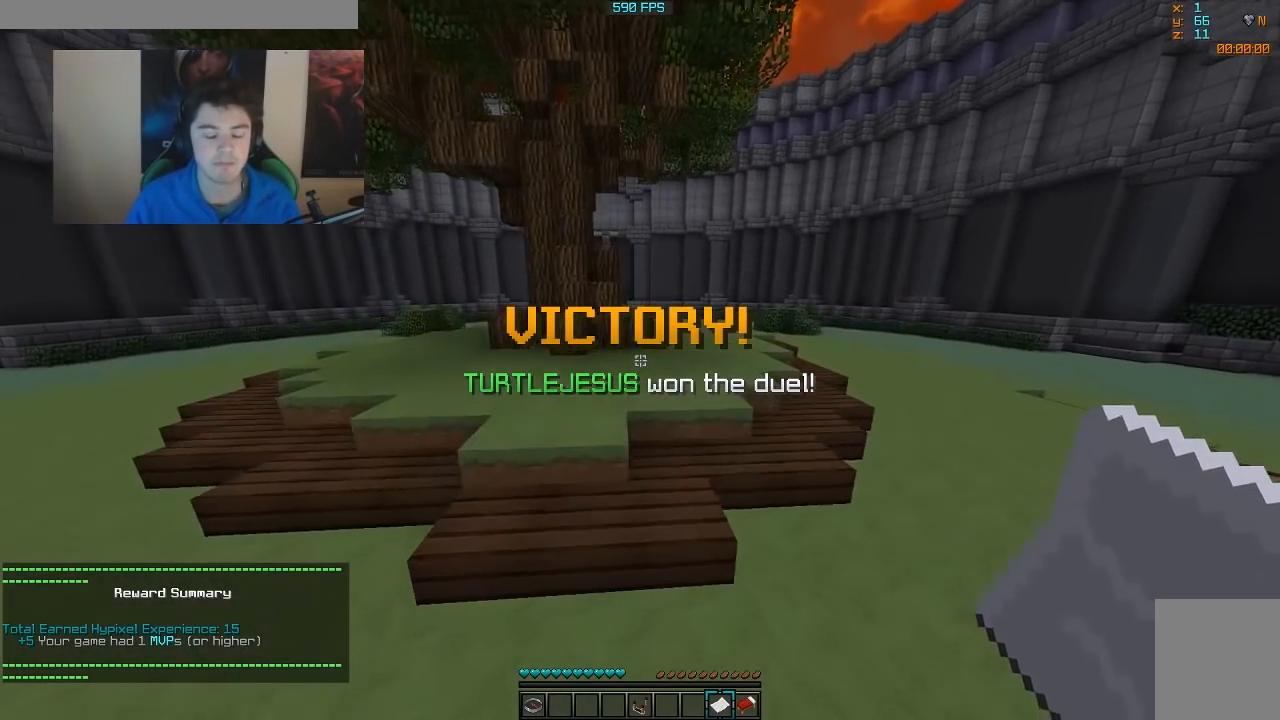
{"keys": [], "mouse": [], "events": []}
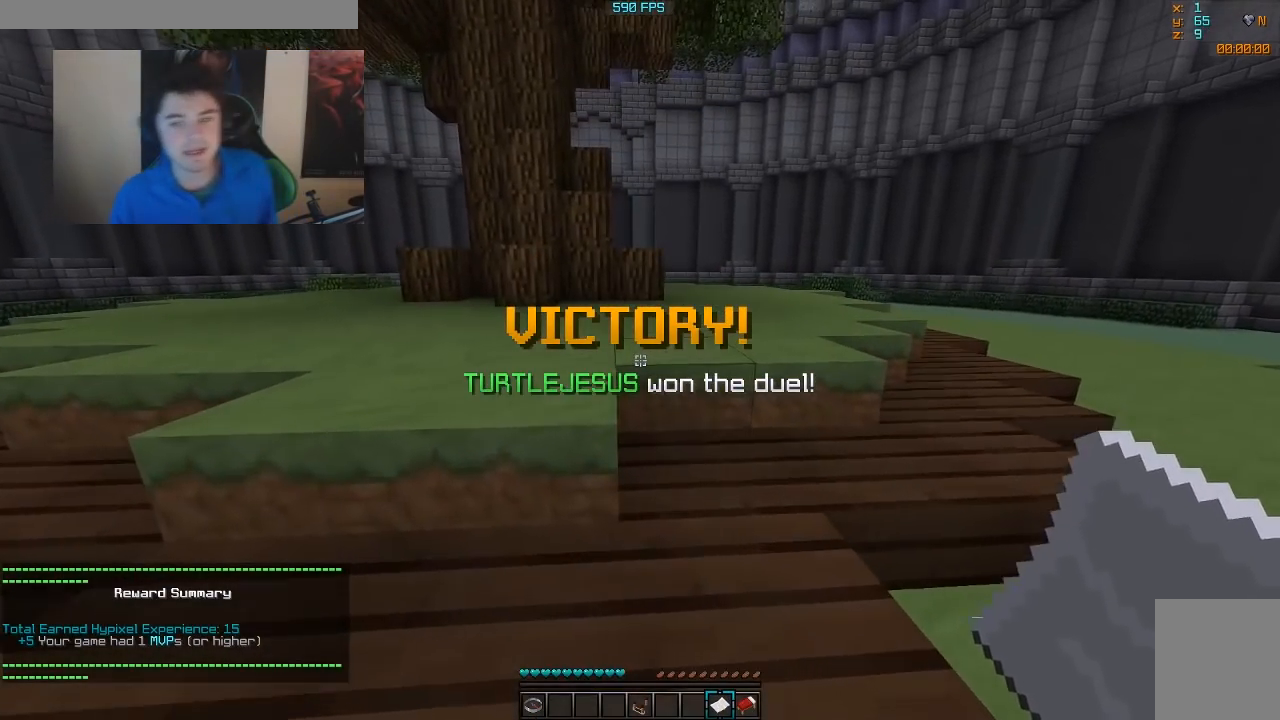
{"keys": [], "mouse": [], "events": []}
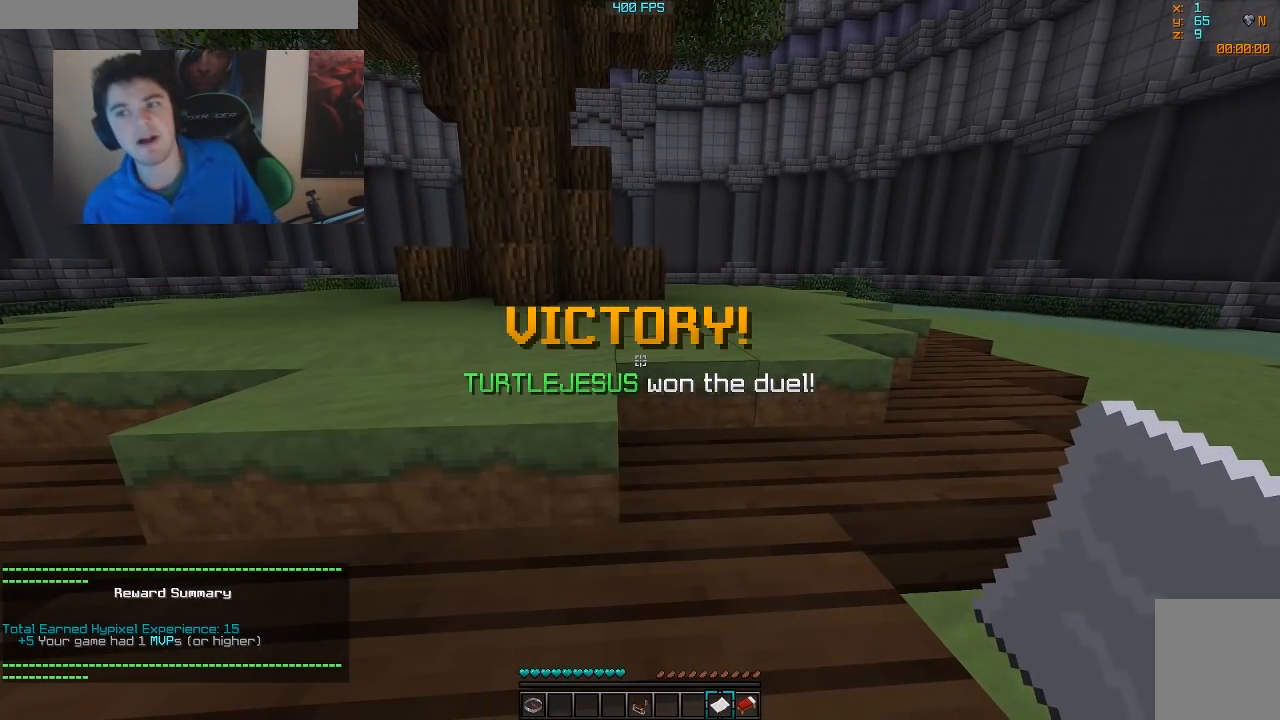
{"keys": [], "mouse": [], "events": []}
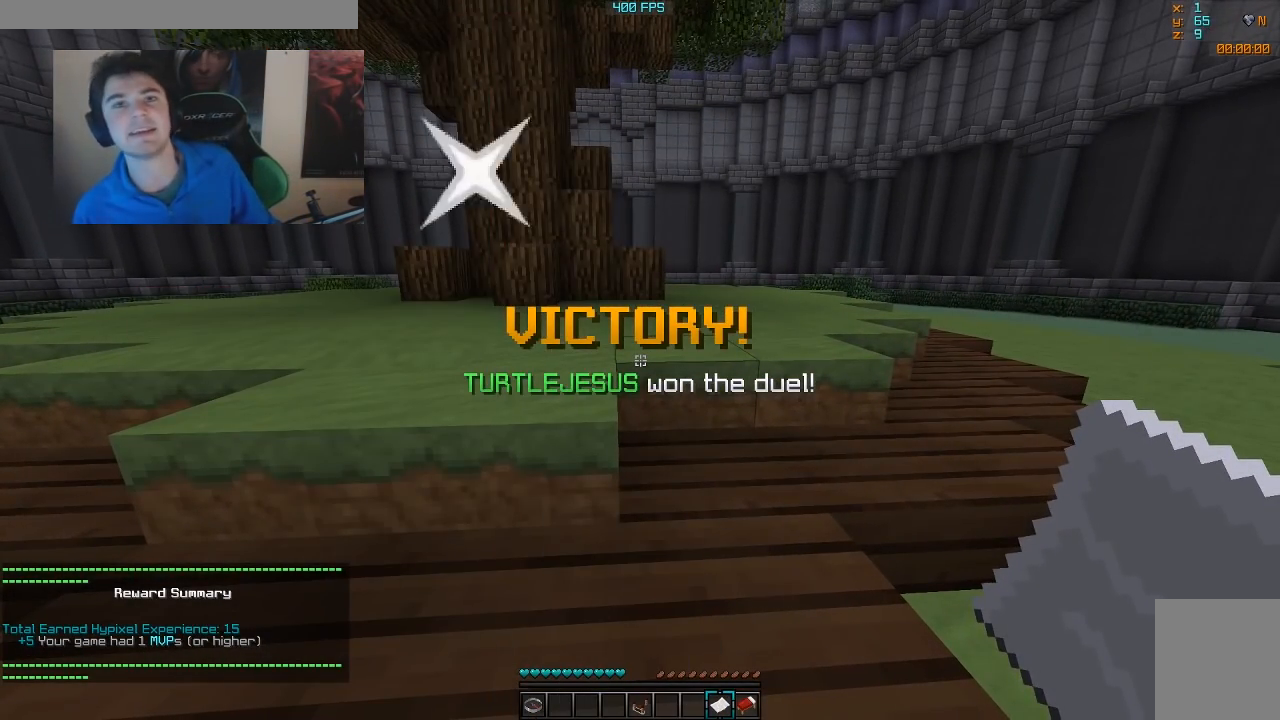
{"keys": [], "mouse": [], "events": []}
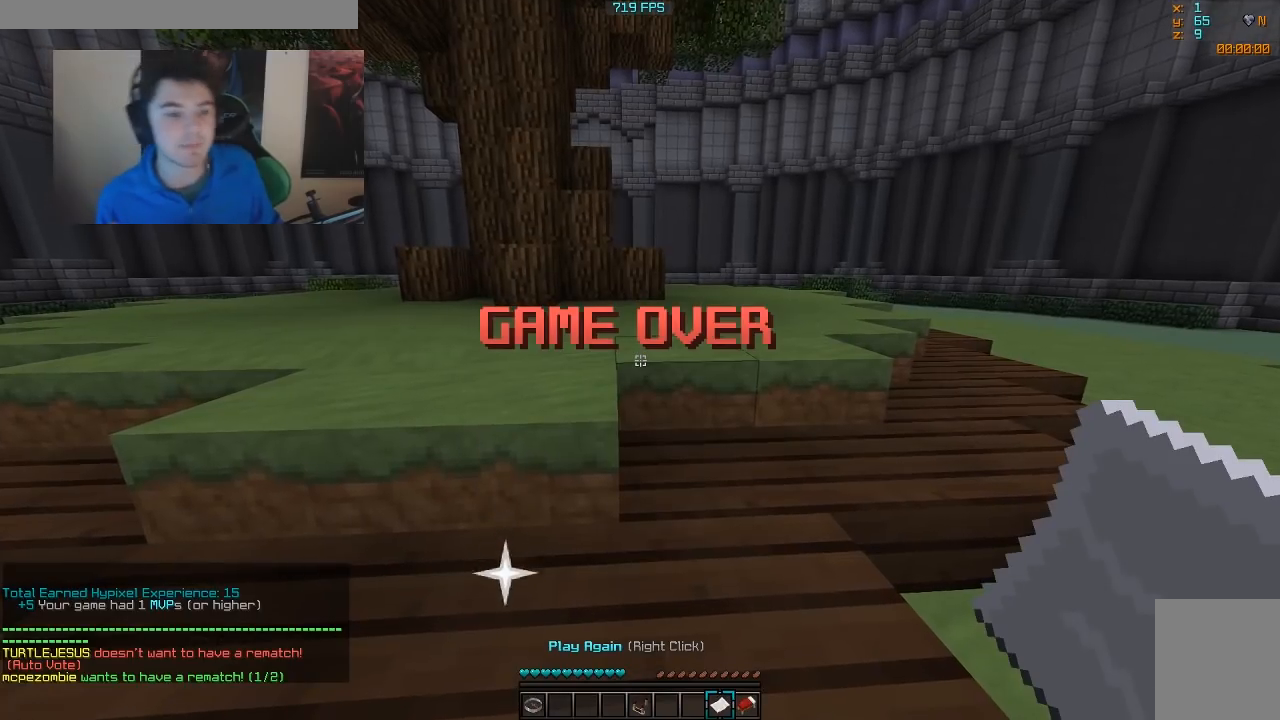
{"keys": [], "mouse": [], "events": []}
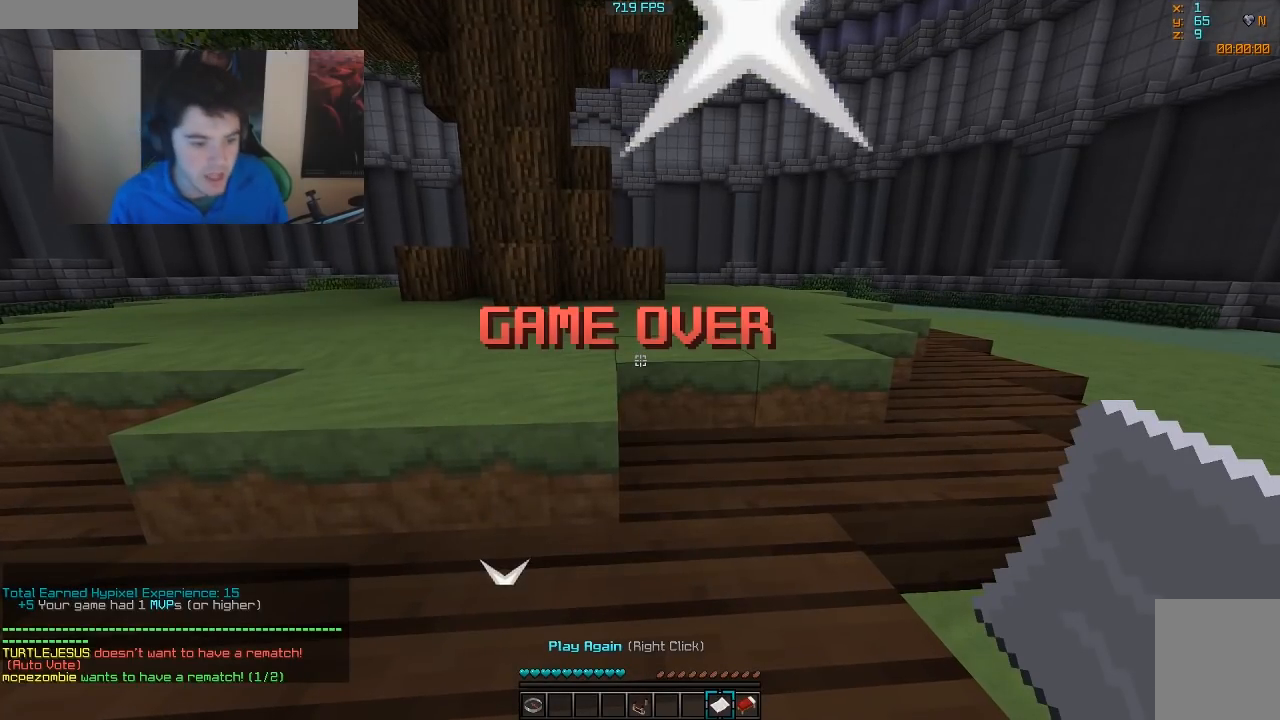
{"keys": [], "mouse": [], "events": []}
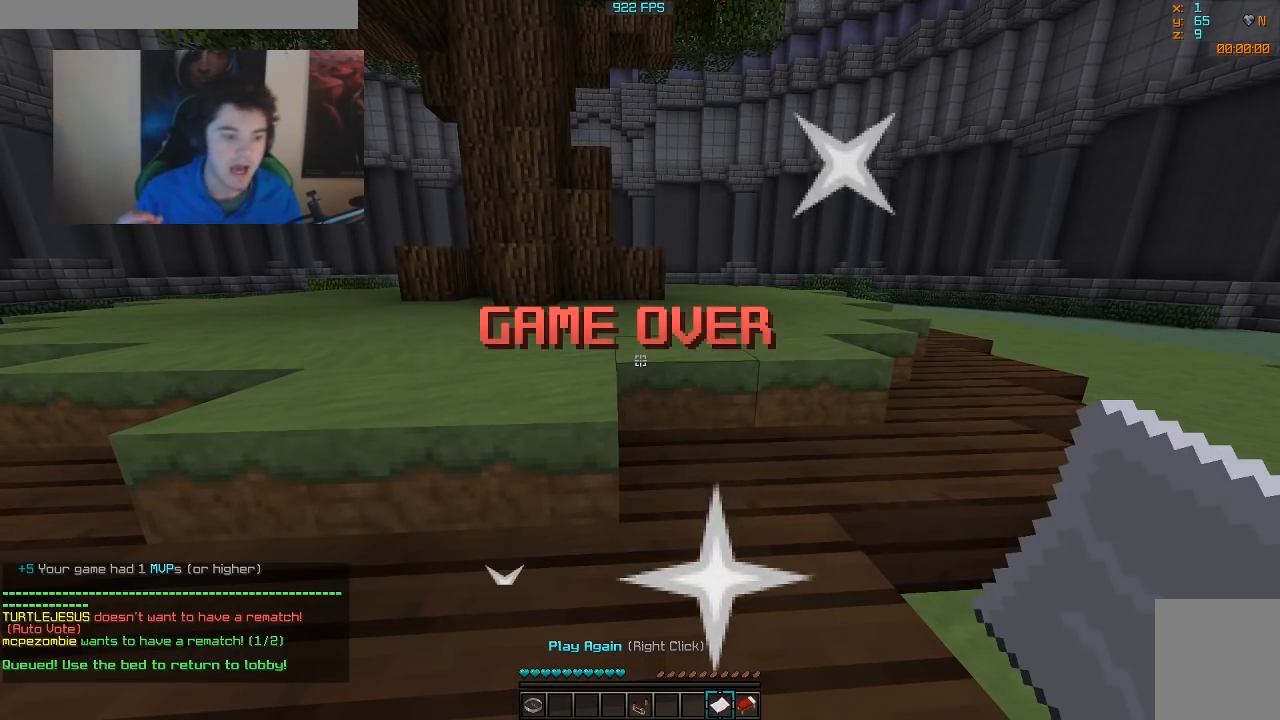
{"keys": ["w"], "mouse": [], "events": [[83, "w", "down"]]}
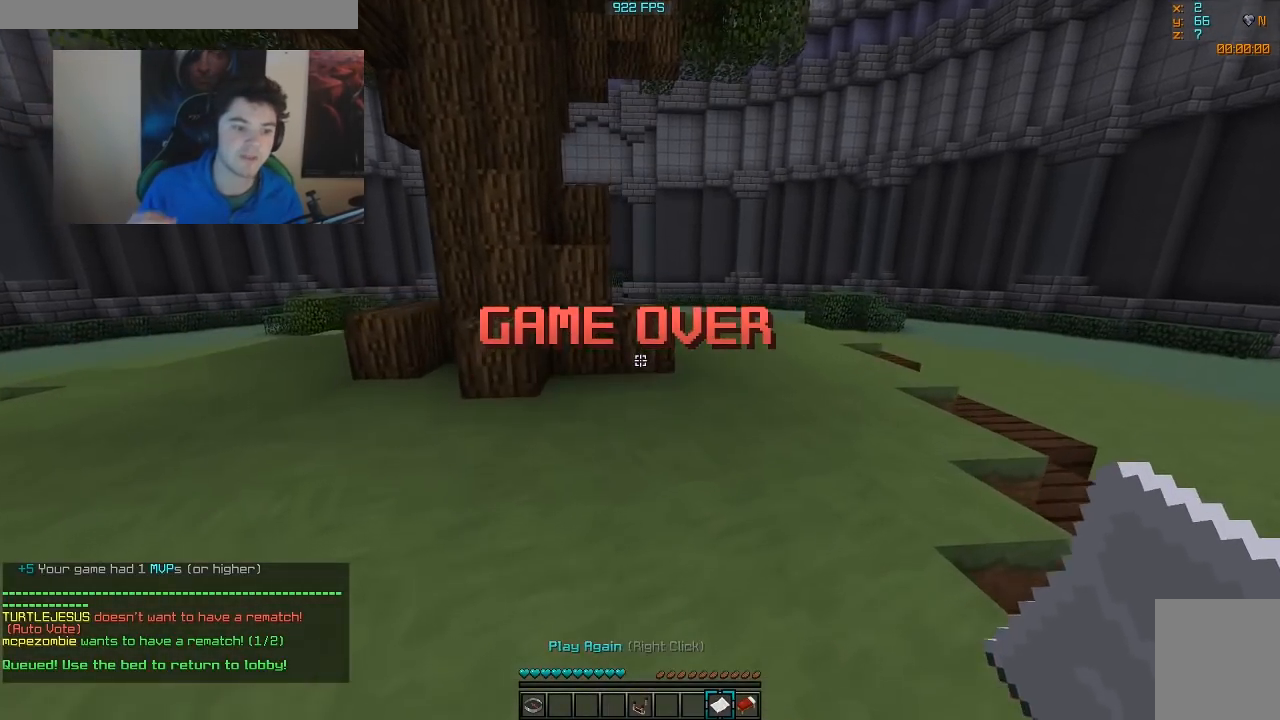
{"keys": ["w"], "mouse": [], "events": []}
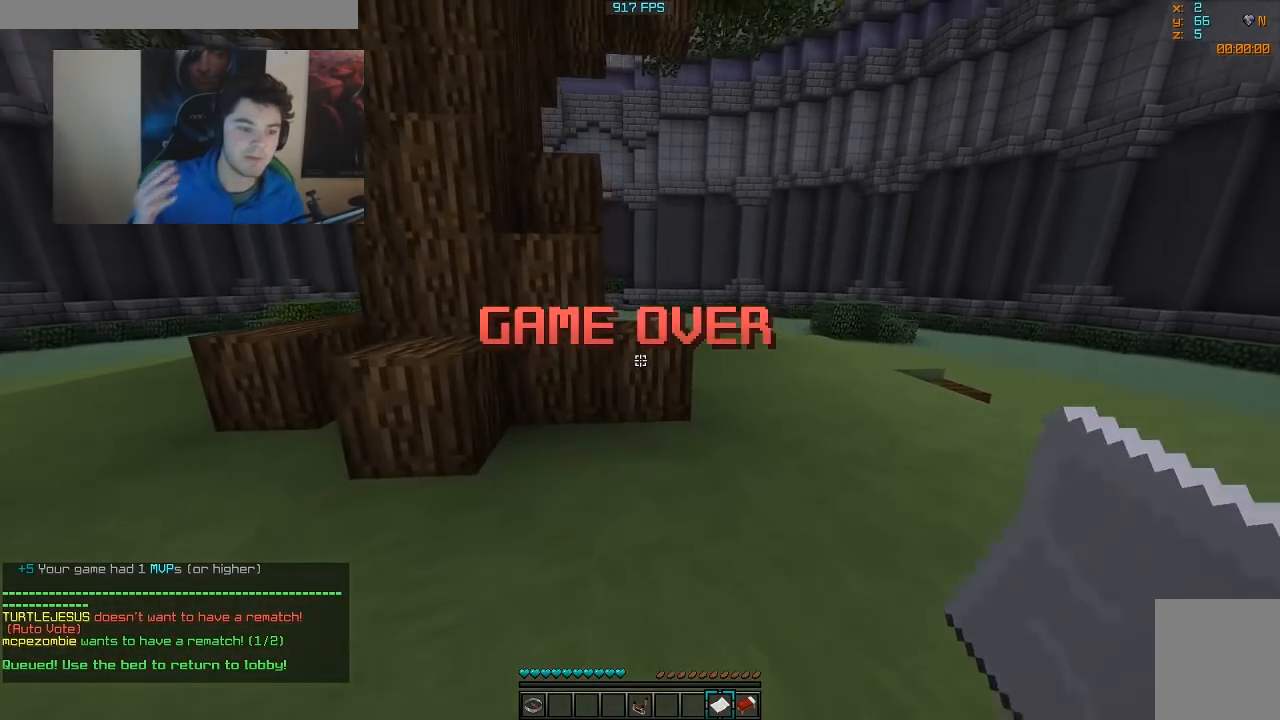
{"keys": ["w"], "mouse": [], "events": []}
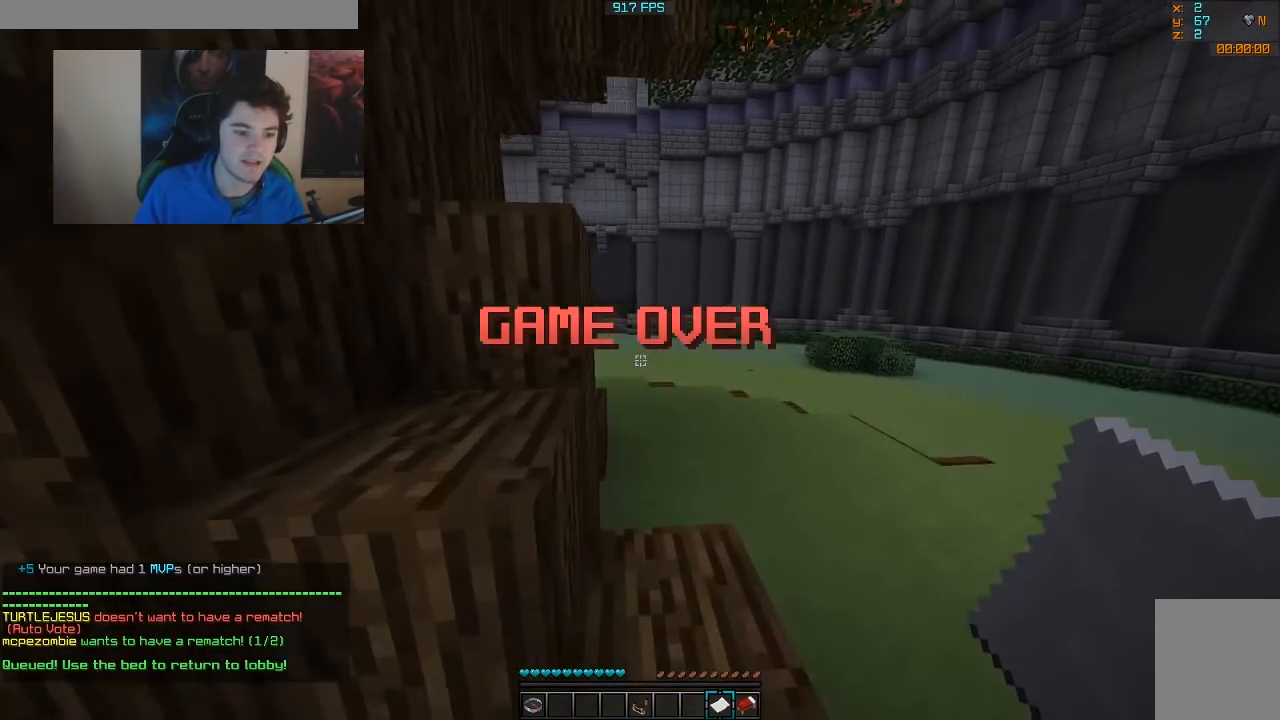
{"keys": ["w"], "mouse": [], "events": [[183, "mouse_right", "down"], [333, "mouse_right", "up"]]}